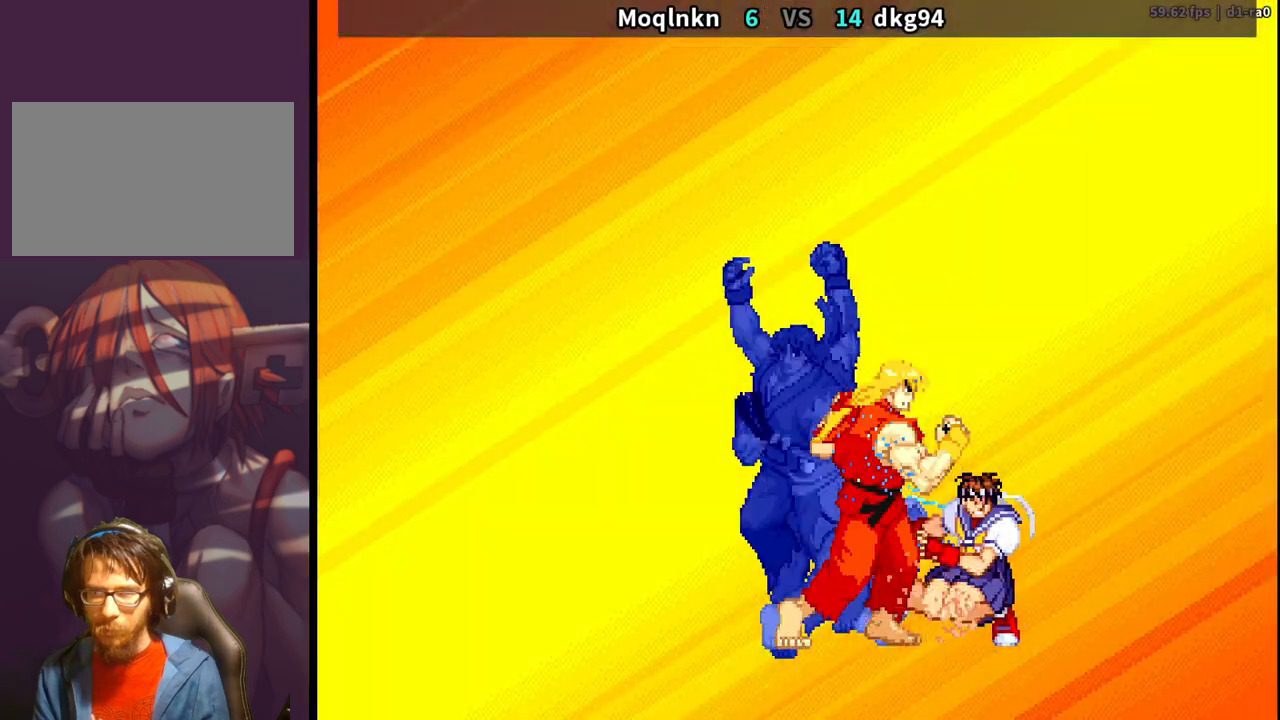
Gameplay with a controller (arcade stick); each line is a JSON object with the inputs held at the frame after it. "events" lists button and stick changes between this image and that frame as [ms after this image, input, new state], when the widget could be followed in between. Not read: L3 R3.
{"buttons": ["DPAD_DOWN", "DPAD_RIGHT"], "events": []}
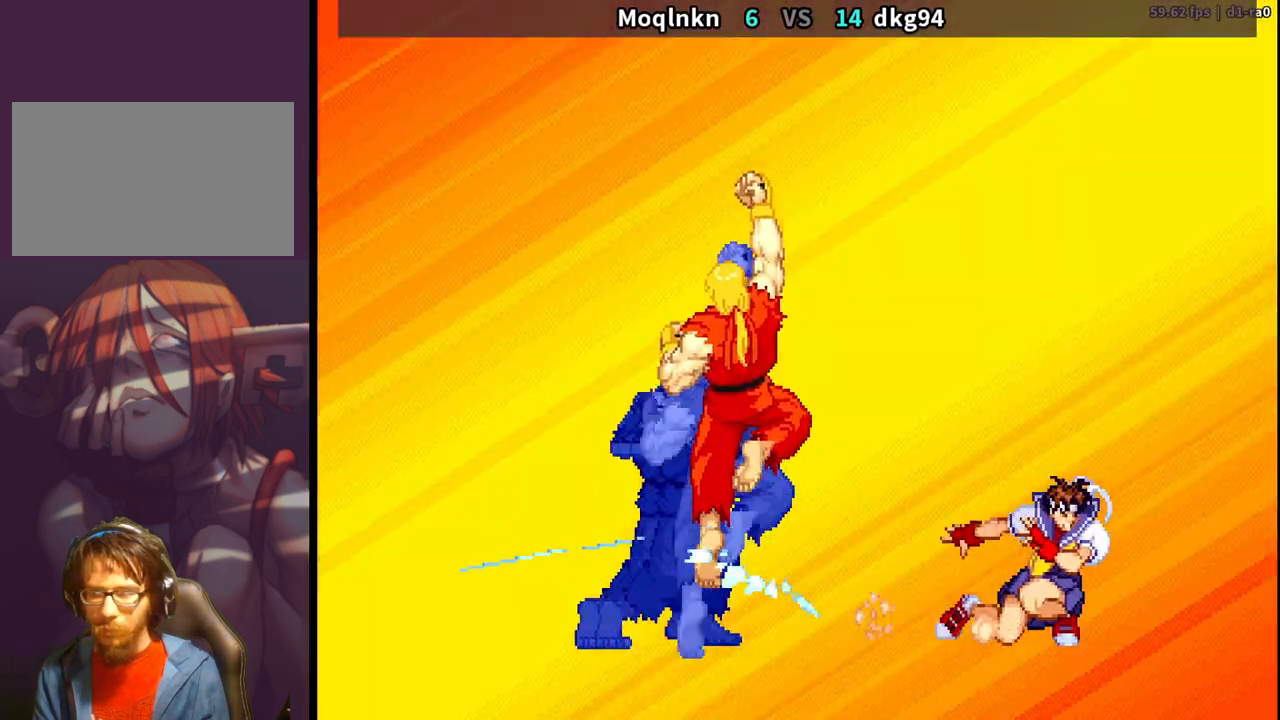
{"buttons": ["DPAD_DOWN", "DPAD_RIGHT"], "events": []}
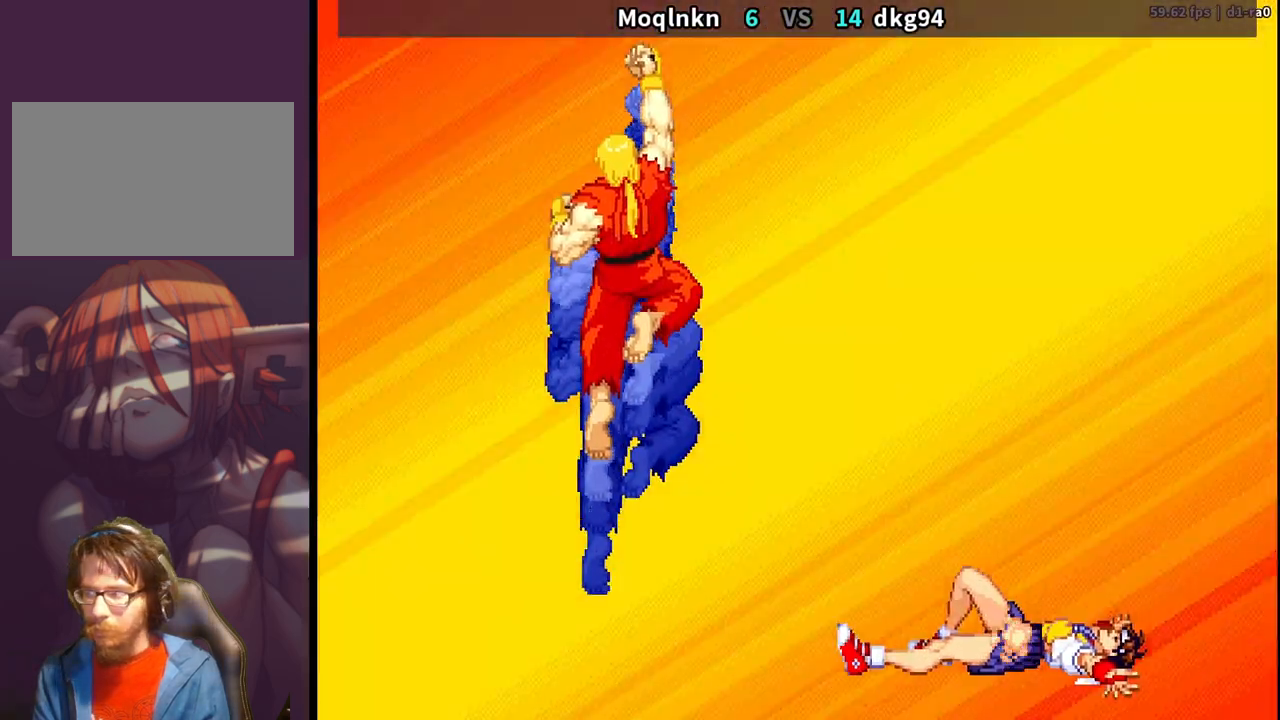
{"buttons": ["DPAD_DOWN", "DPAD_RIGHT", "MP"], "events": [[267, "LK", "down"], [283, "LP", "down"], [300, "MP", "down"], [350, "LK", "up"], [400, "LP", "up"], [433, "MP", "up"], [483, "MP", "down"]]}
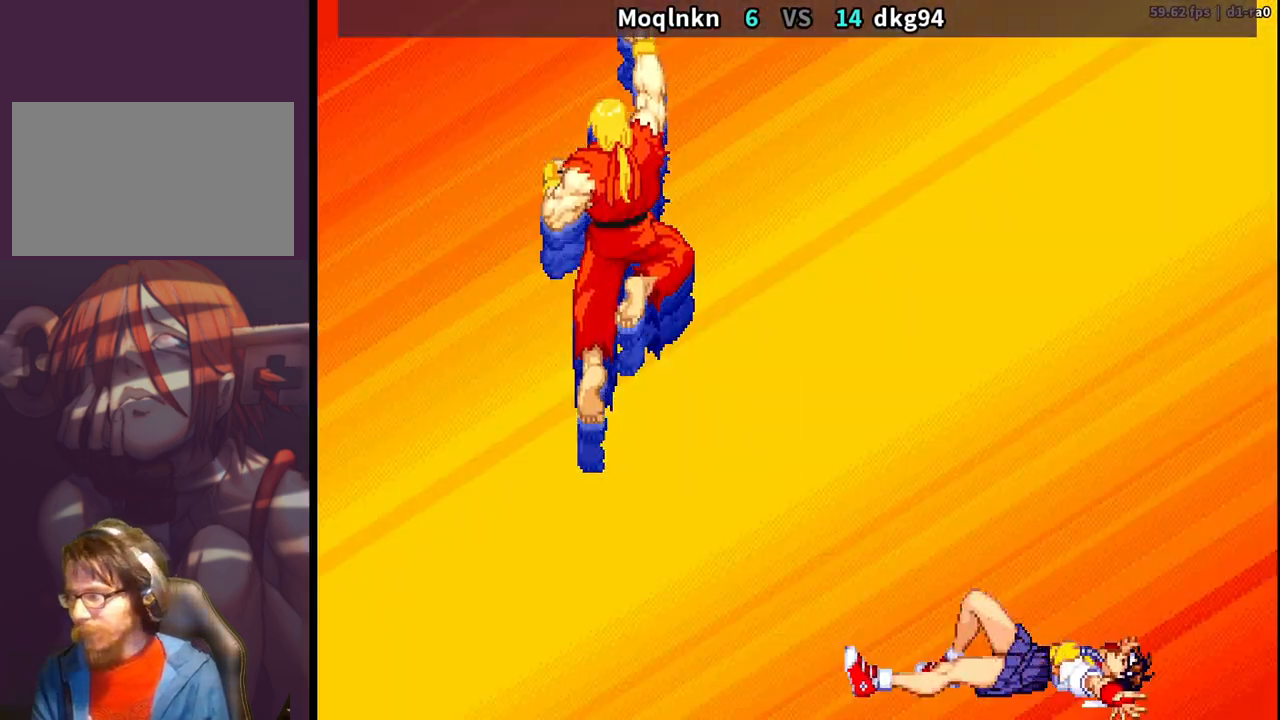
{"buttons": ["DPAD_DOWN", "DPAD_RIGHT"], "events": [[17, "MP", "up"]]}
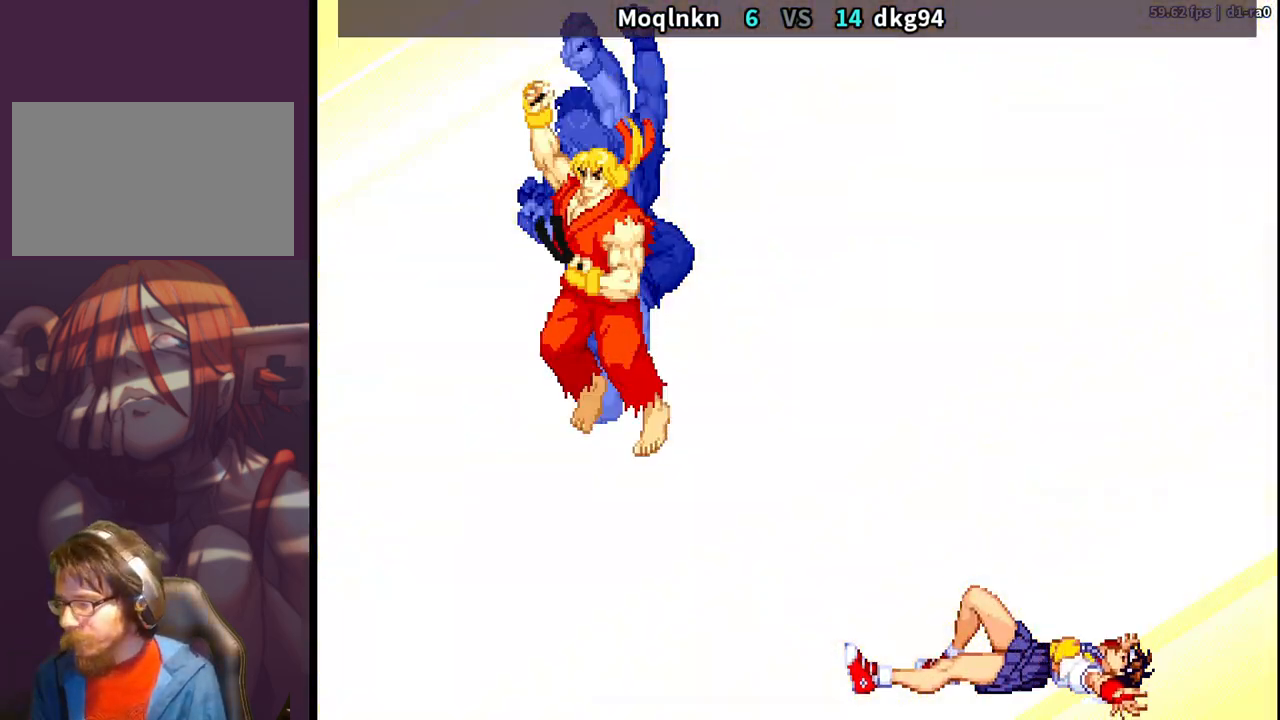
{"buttons": [], "events": [[133, "DPAD_DOWN", "up"], [150, "DPAD_RIGHT", "up"], [400, "LP", "down"], [433, "LP", "up"]]}
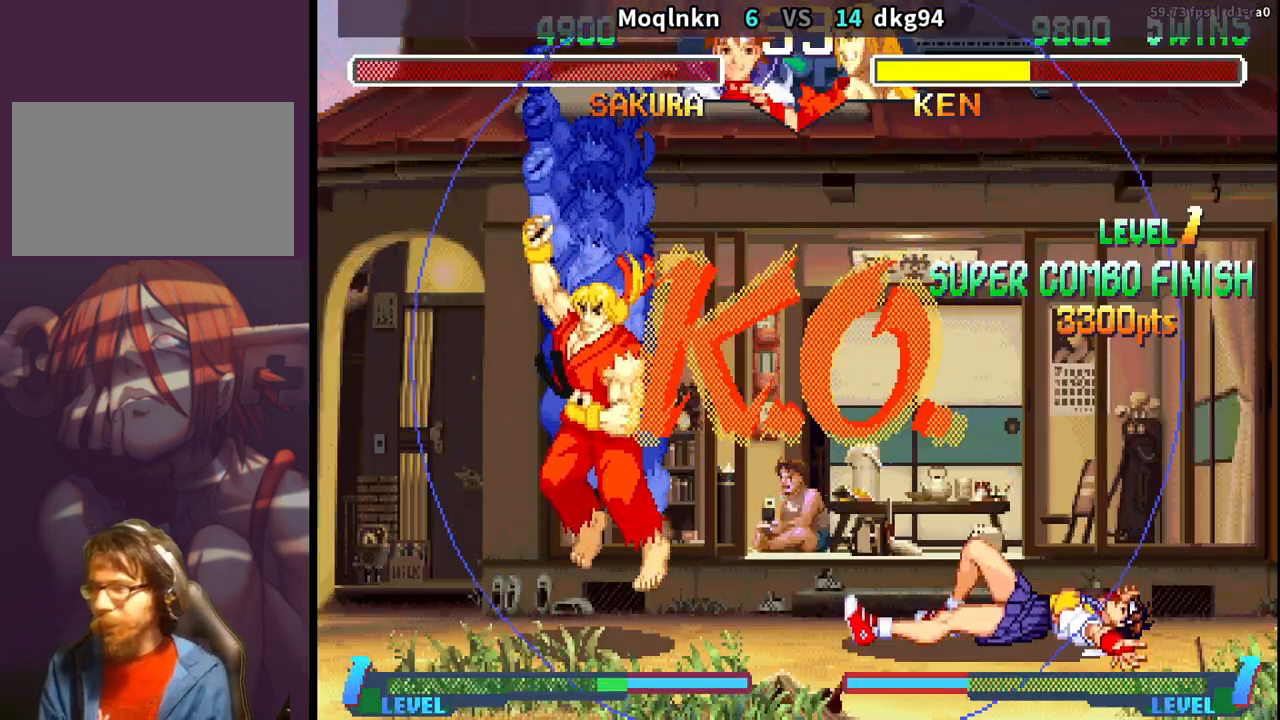
{"buttons": [], "events": [[50, "LP", "down"], [83, "LP", "up"], [217, "LP", "down"], [233, "LP", "up"], [367, "LP", "down"], [400, "LP", "up"]]}
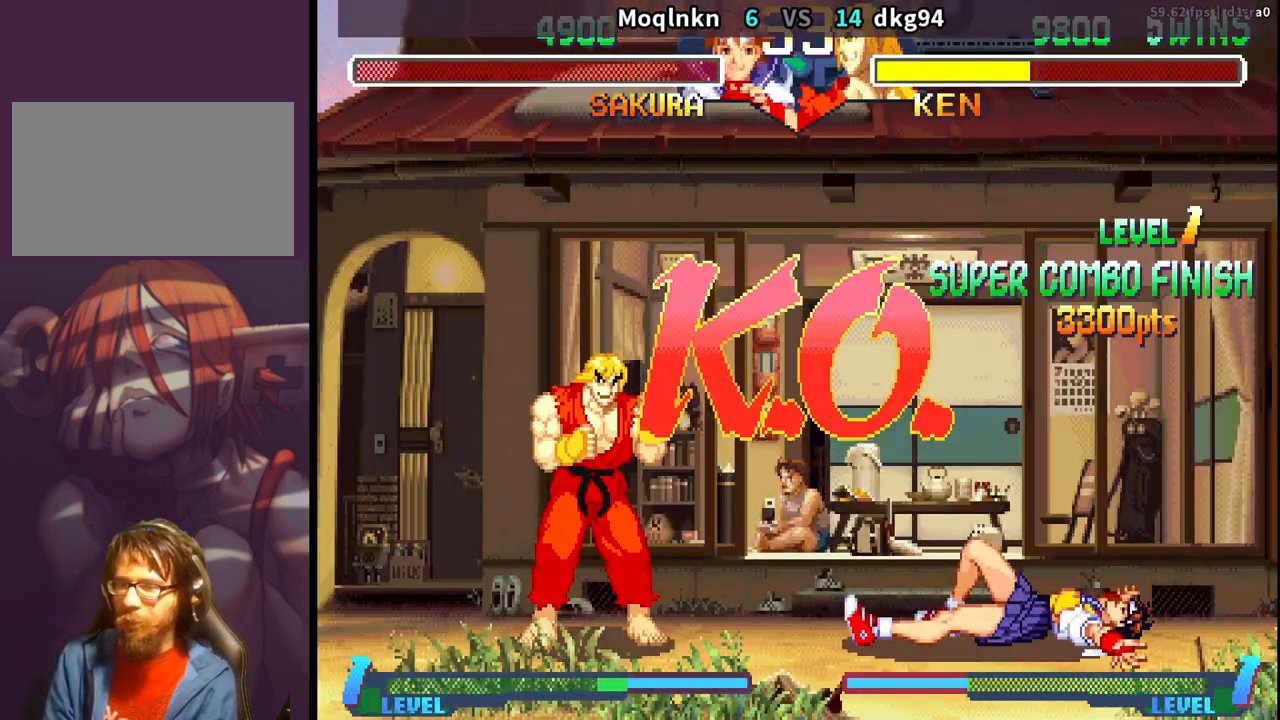
{"buttons": [], "events": [[33, "LP", "down"], [67, "LP", "up"], [200, "LP", "down"], [233, "LP", "up"], [367, "LP", "down"], [400, "LP", "up"]]}
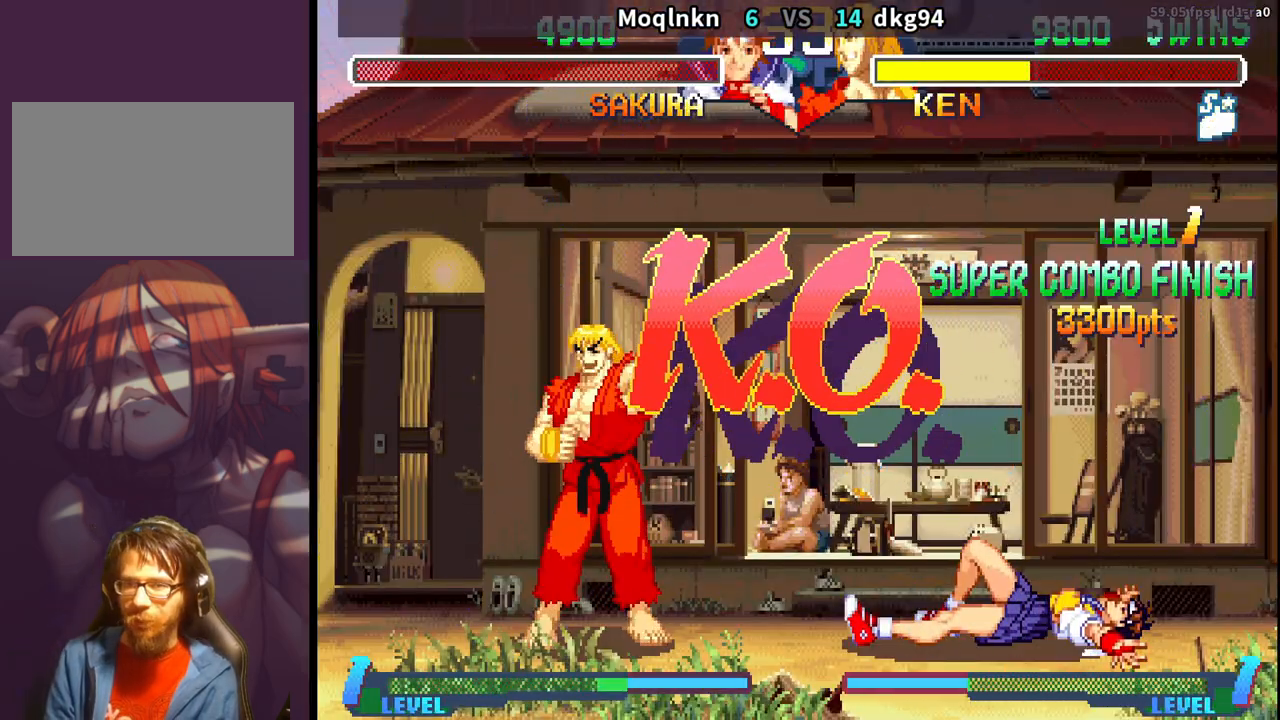
{"buttons": [], "events": [[17, "LP", "down"], [67, "LP", "up"], [183, "LP", "down"], [217, "LP", "up"], [367, "LP", "down"], [383, "LP", "up"]]}
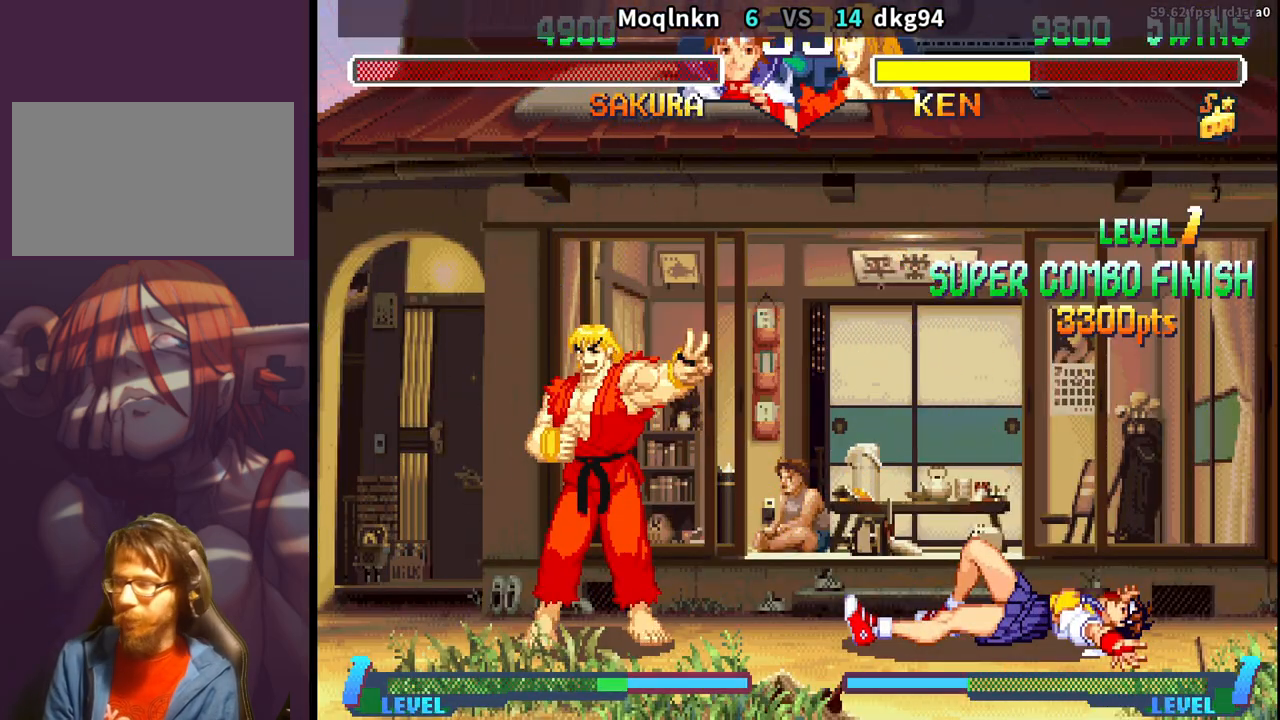
{"buttons": [], "events": [[117, "LP", "down"], [167, "LP", "up"], [317, "LP", "down"], [333, "LP", "up"], [467, "LP", "down"], [500, "LP", "up"]]}
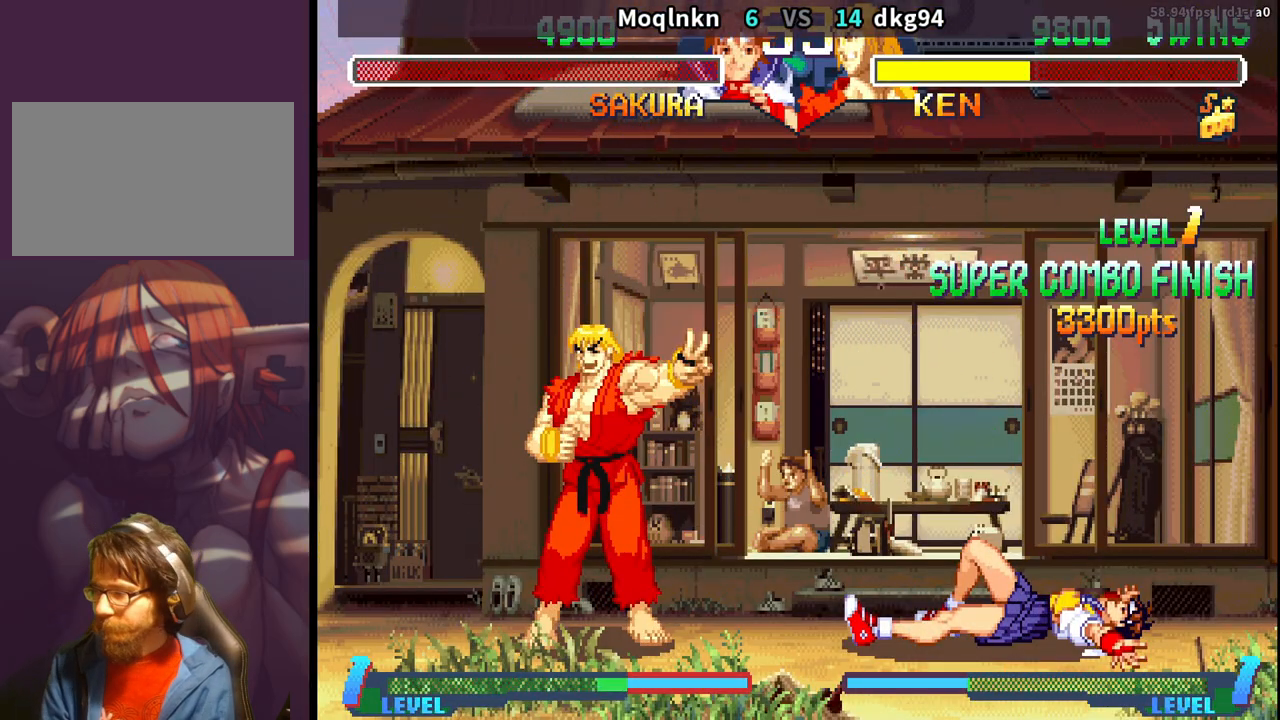
{"buttons": [], "events": [[133, "LP", "down"], [167, "LP", "up"], [317, "LP", "down"], [350, "LP", "up"]]}
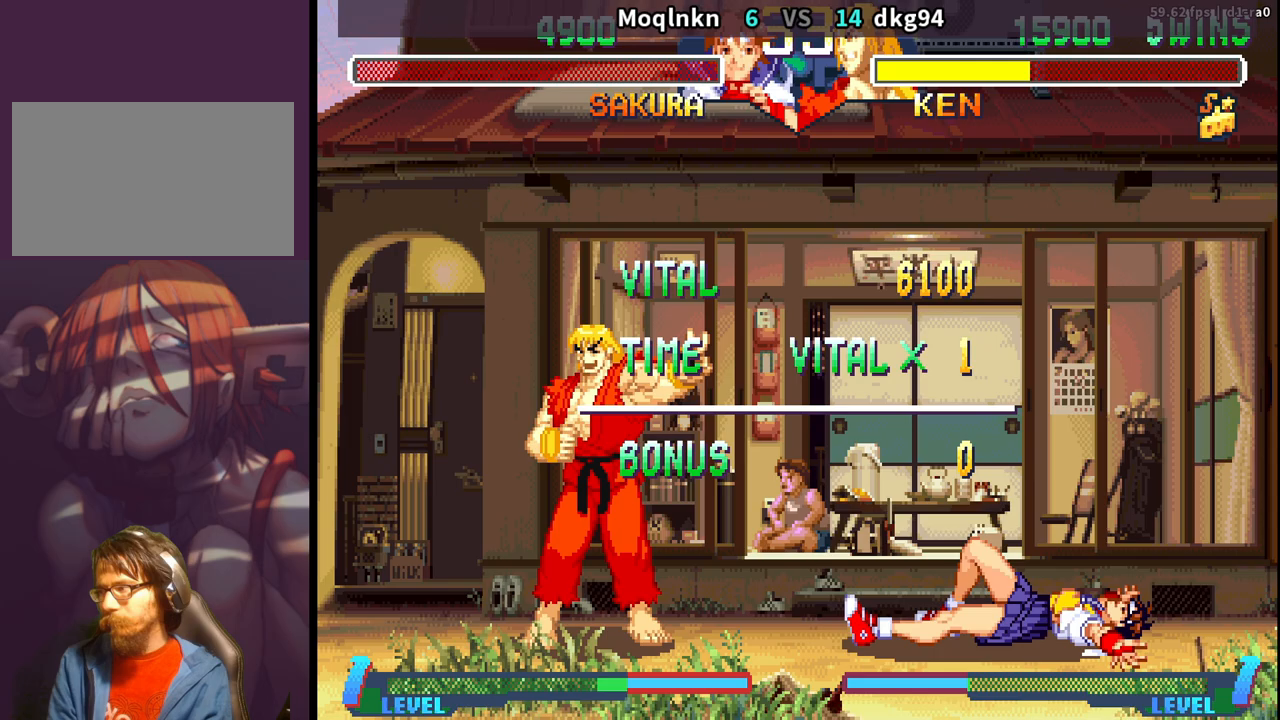
{"buttons": [], "events": [[33, "LP", "down"], [50, "LP", "up"], [200, "LP", "down"], [233, "LP", "up"], [367, "LP", "down"], [417, "LP", "up"]]}
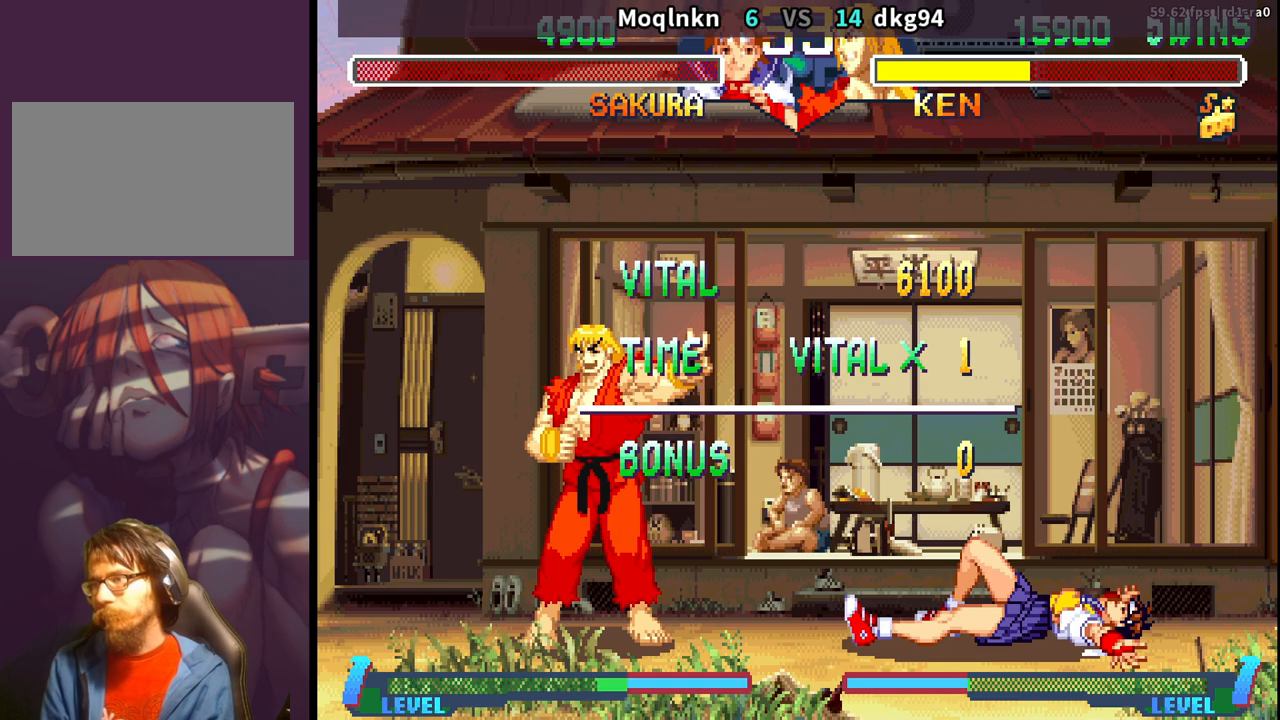
{"buttons": [], "events": [[50, "LP", "down"], [83, "LP", "up"], [217, "LP", "down"], [250, "LP", "up"], [367, "LP", "down"], [417, "LP", "up"]]}
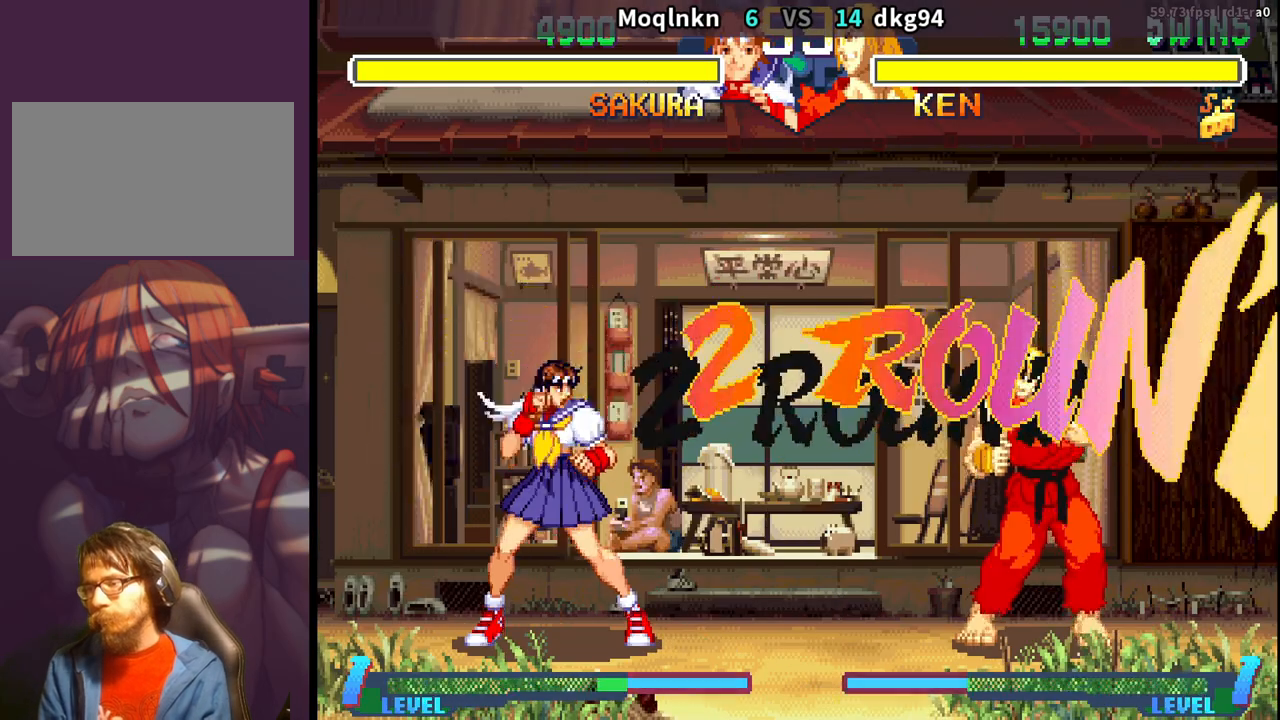
{"buttons": ["LK"], "events": [[33, "LP", "down"], [83, "LP", "up"], [500, "LK", "down"]]}
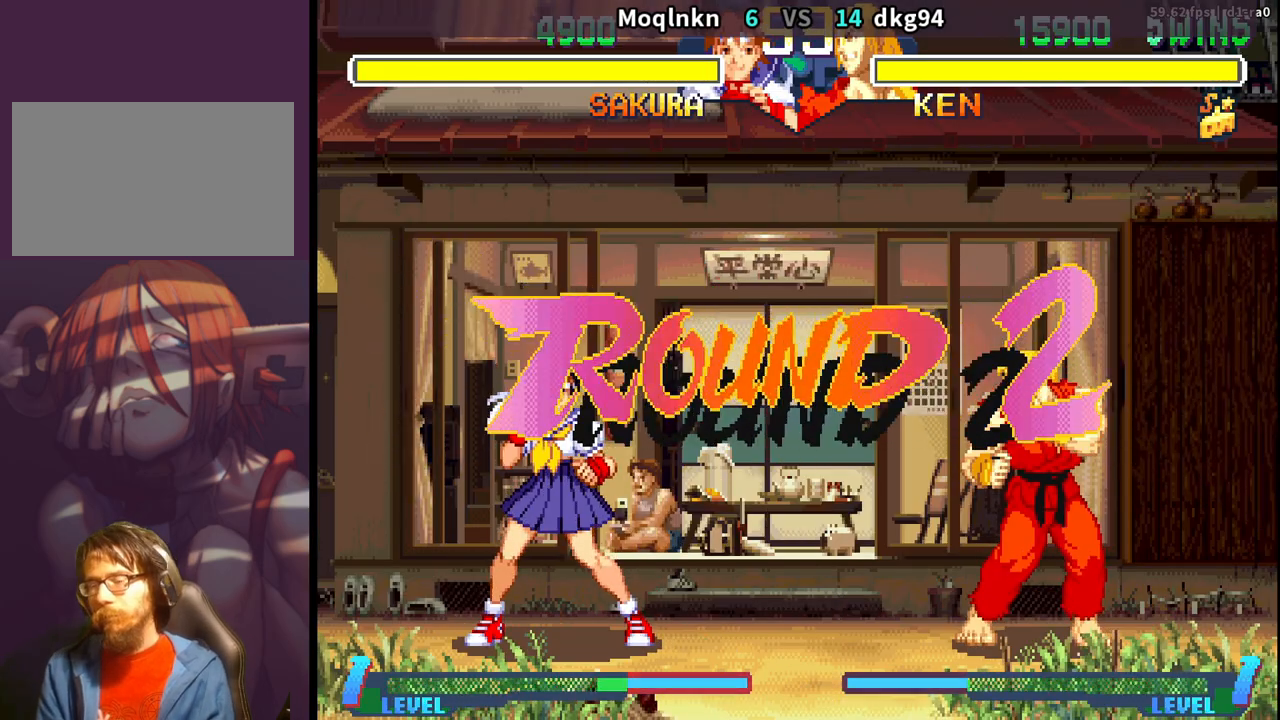
{"buttons": [], "events": [[33, "LP", "down"], [33, "MP", "down"], [50, "MP", "up"], [83, "LK", "up"], [83, "LP", "up"], [200, "LK", "down"], [200, "LP", "down"], [200, "MP", "down"], [267, "LK", "up"], [267, "MP", "up"], [283, "LP", "up"]]}
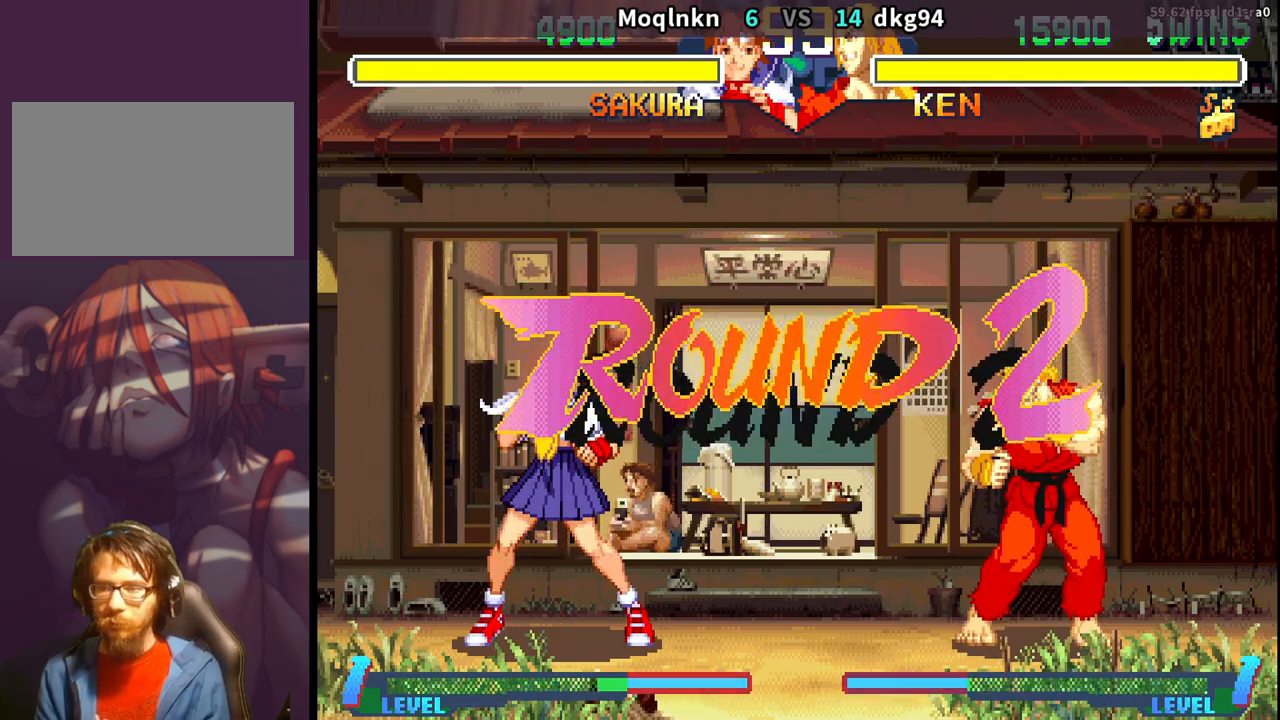
{"buttons": ["DPAD_RIGHT"], "events": [[33, "DPAD_RIGHT", "down"]]}
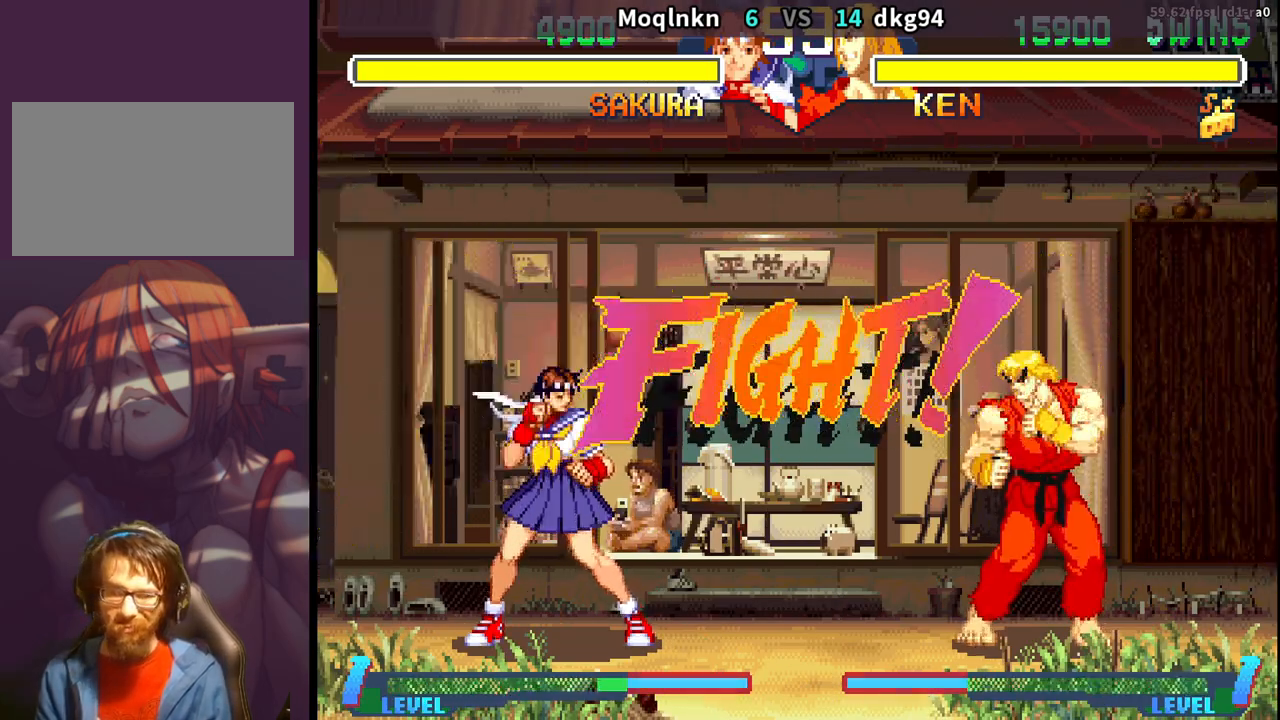
{"buttons": ["DPAD_RIGHT"], "events": []}
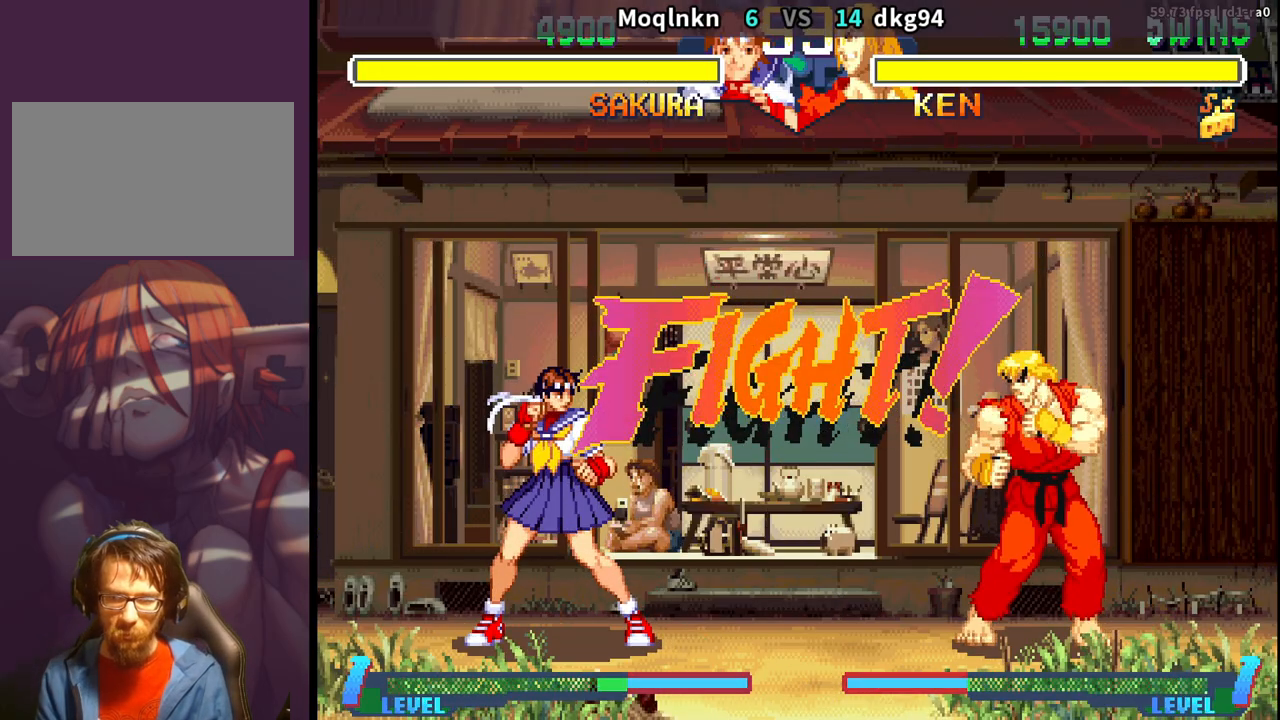
{"buttons": ["DPAD_RIGHT"], "events": []}
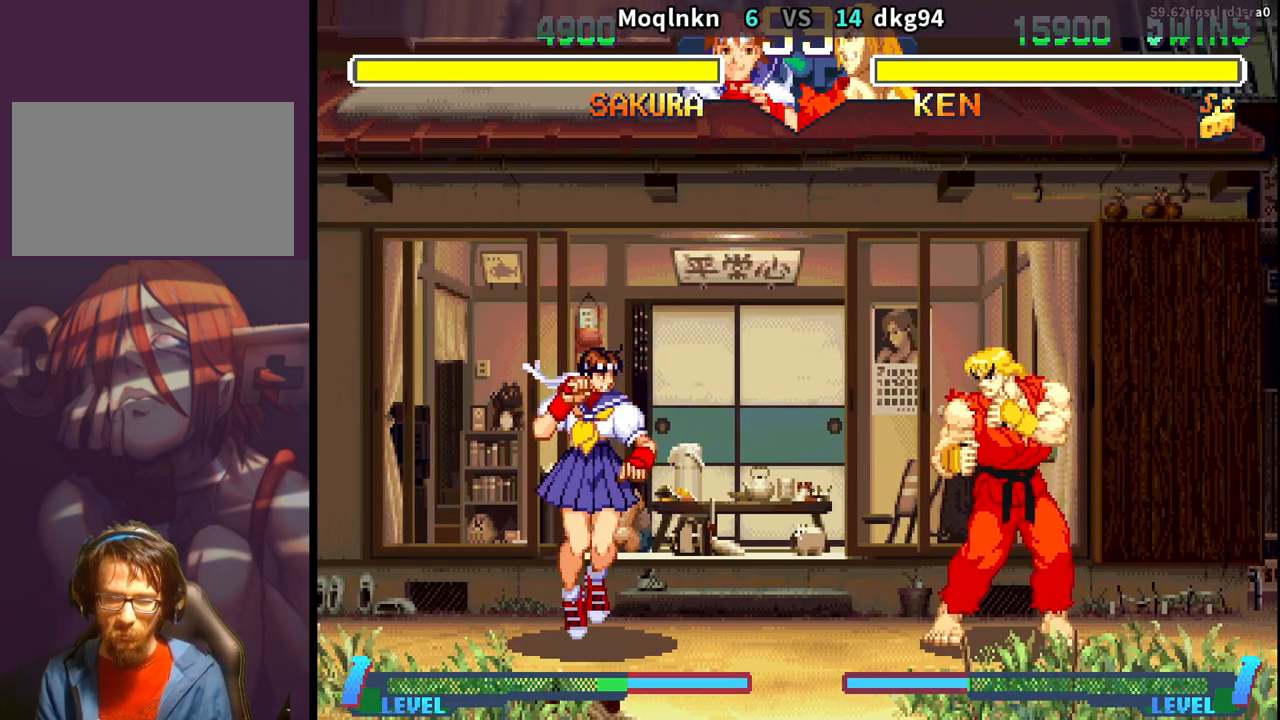
{"buttons": ["DPAD_DOWN", "DPAD_LEFT"], "events": [[183, "DPAD_DOWN", "down"], [183, "DPAD_RIGHT", "up"], [217, "DPAD_LEFT", "down"]]}
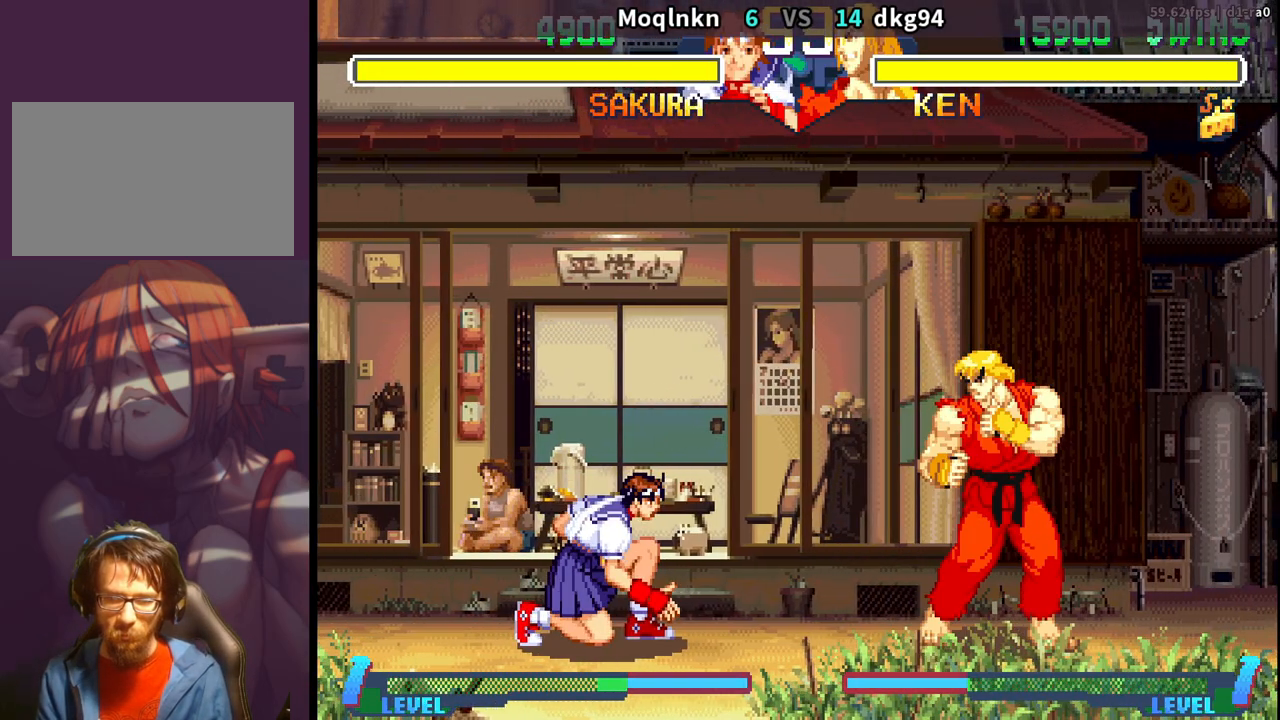
{"buttons": [], "events": [[83, "DPAD_LEFT", "up"], [250, "DPAD_LEFT", "down"], [317, "DPAD_LEFT", "up"], [367, "DPAD_DOWN", "up"], [367, "DPAD_RIGHT", "down"], [500, "DPAD_RIGHT", "up"]]}
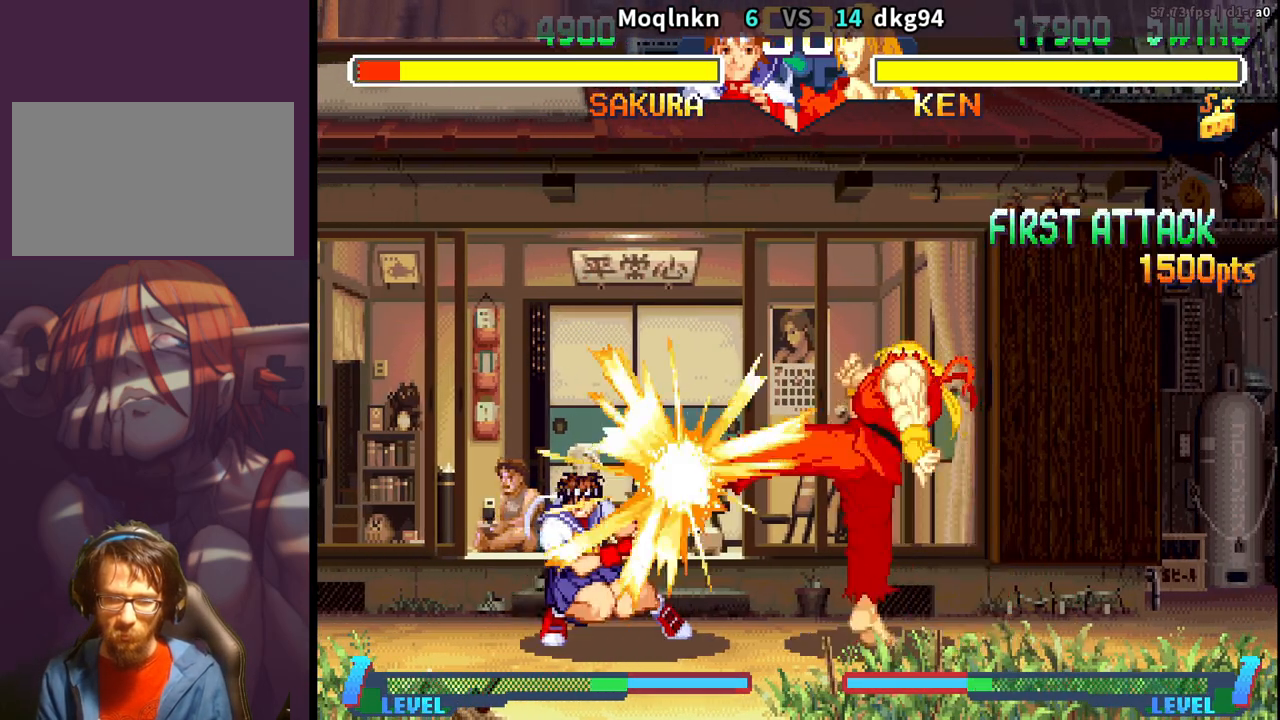
{"buttons": ["DPAD_RIGHT"], "events": [[17, "DPAD_DOWN", "down"], [33, "DPAD_LEFT", "down"], [33, "HK", "down"], [167, "HK", "up"], [300, "DPAD_DOWN", "up"], [300, "DPAD_LEFT", "up"], [333, "DPAD_RIGHT", "down"]]}
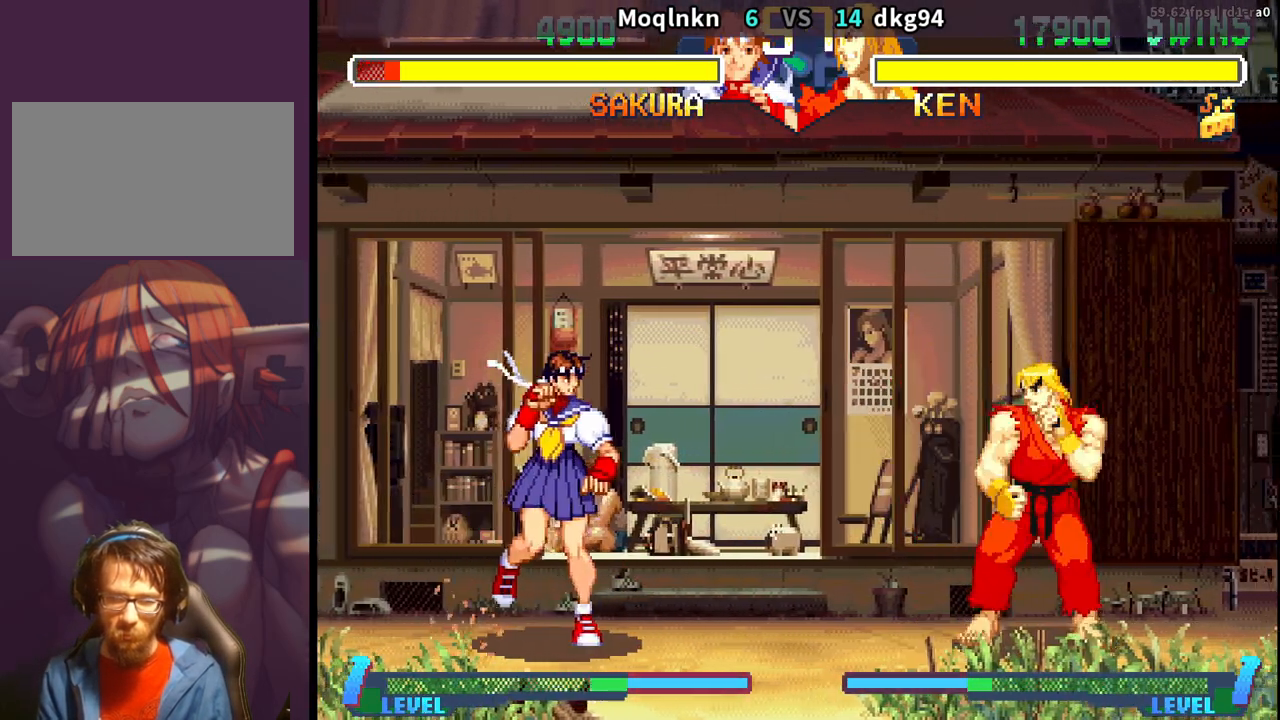
{"buttons": ["DPAD_DOWN", "DPAD_LEFT"], "events": [[50, "DPAD_DOWN", "down"], [50, "DPAD_RIGHT", "up"], [83, "DPAD_LEFT", "down"], [100, "HK", "down"], [250, "HK", "up"]]}
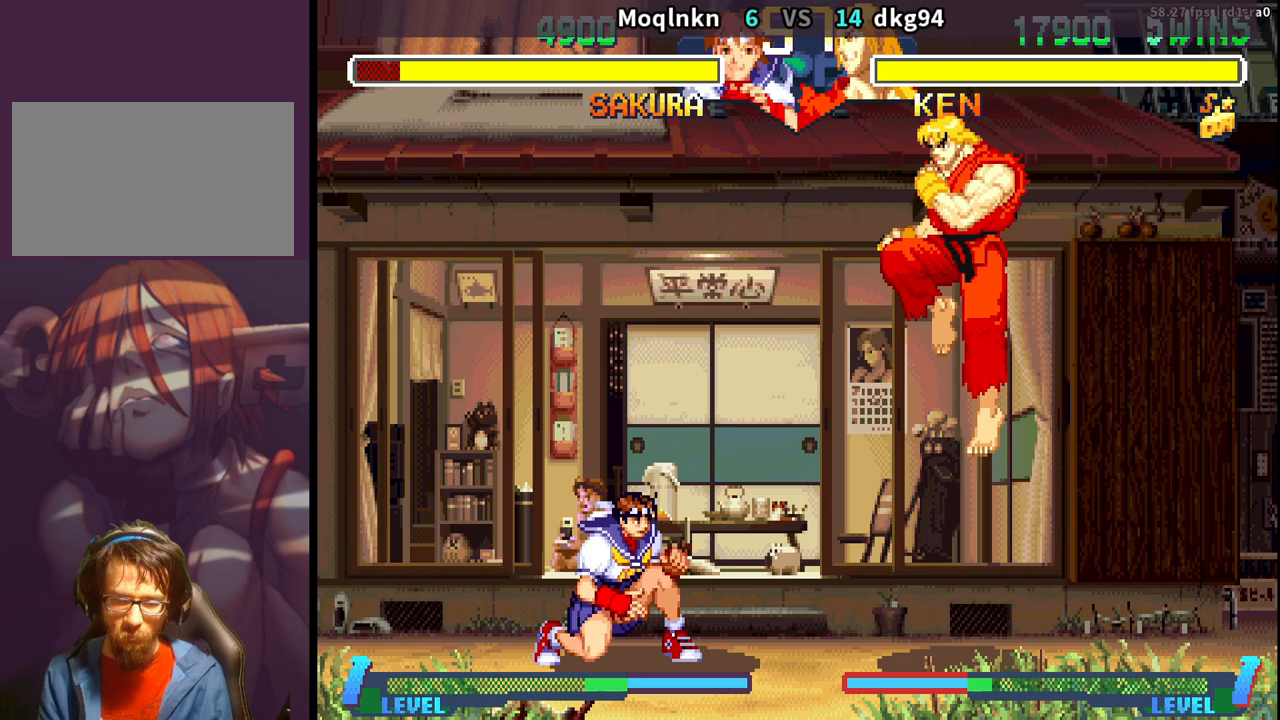
{"buttons": ["DPAD_DOWN", "DPAD_LEFT"], "events": [[67, "DPAD_DOWN", "up"], [433, "DPAD_DOWN", "down"]]}
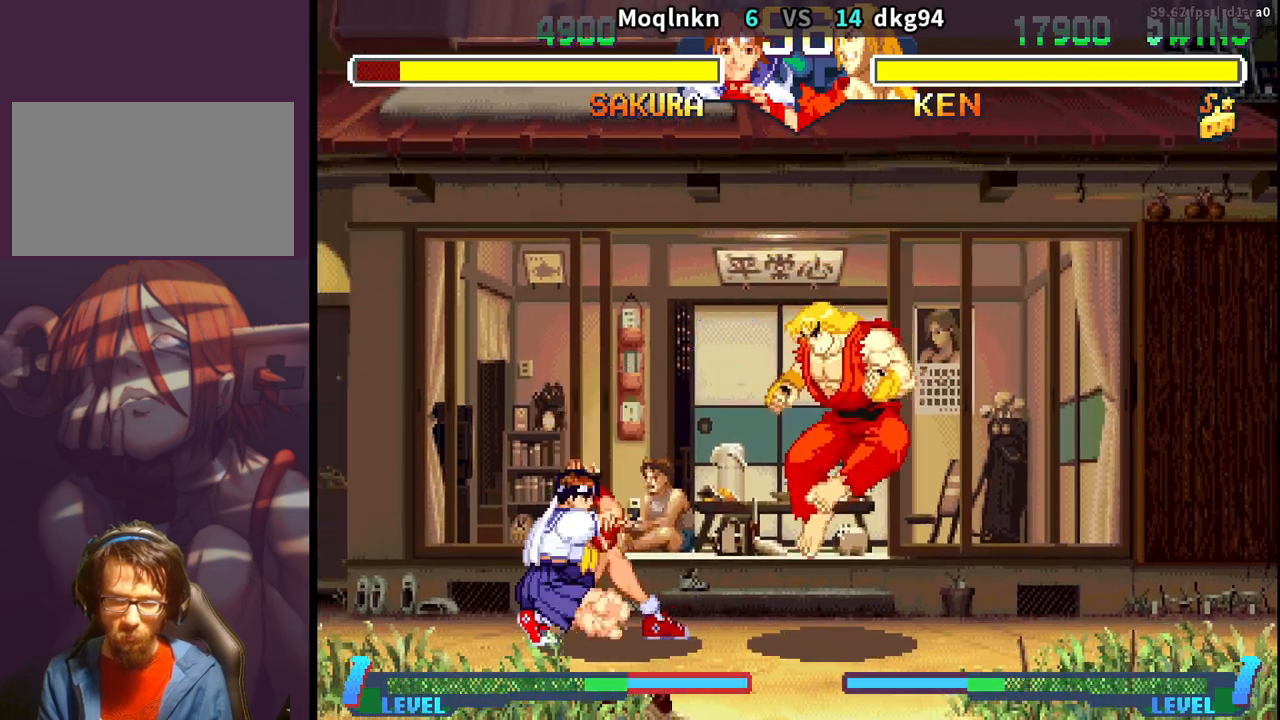
{"buttons": ["DPAD_DOWN", "DPAD_LEFT"], "events": []}
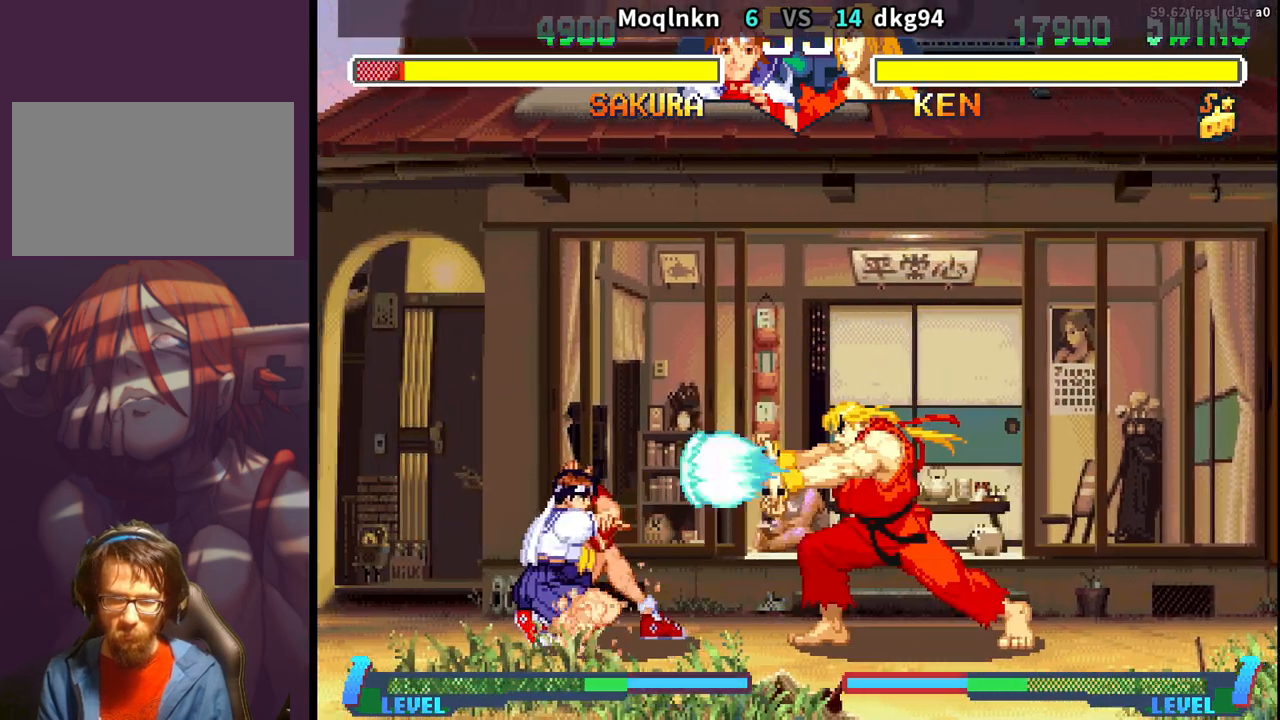
{"buttons": ["DPAD_RIGHT"], "events": [[283, "DPAD_DOWN", "up"], [283, "DPAD_LEFT", "up"], [333, "DPAD_RIGHT", "down"]]}
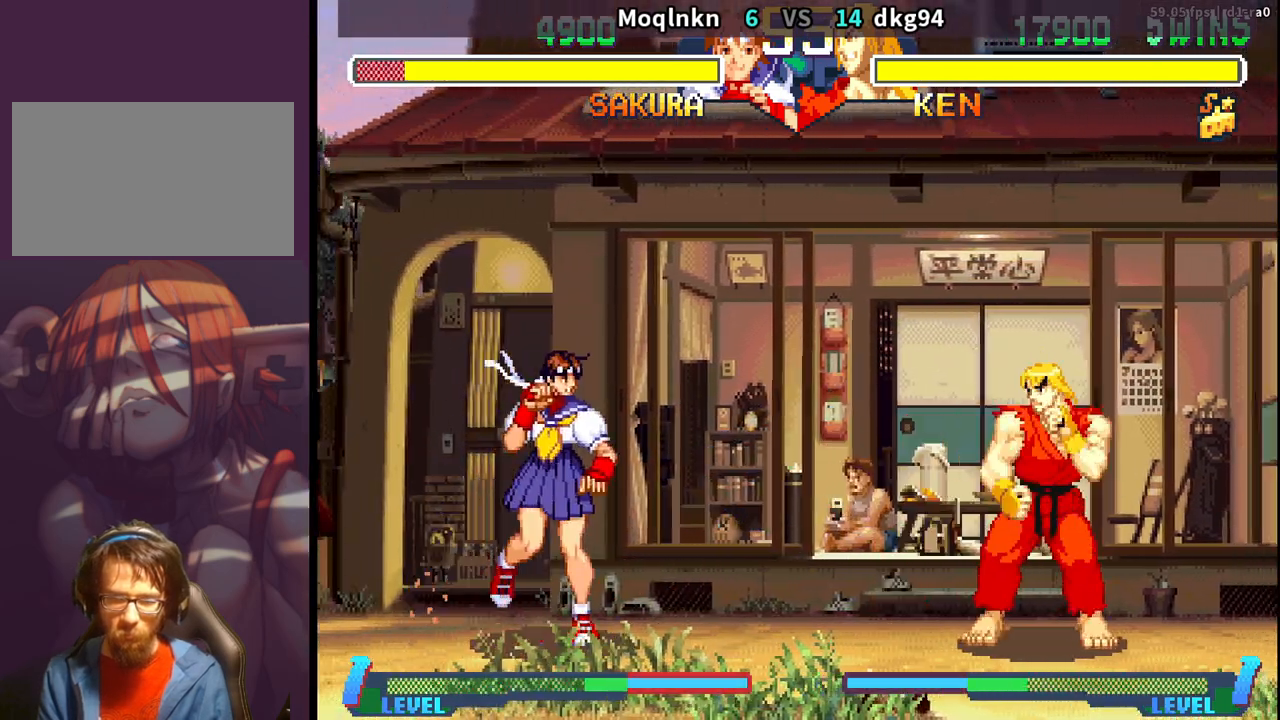
{"buttons": ["DPAD_DOWN", "DPAD_LEFT"], "events": [[233, "DPAD_DOWN", "down"], [233, "DPAD_RIGHT", "up"], [267, "DPAD_LEFT", "down"]]}
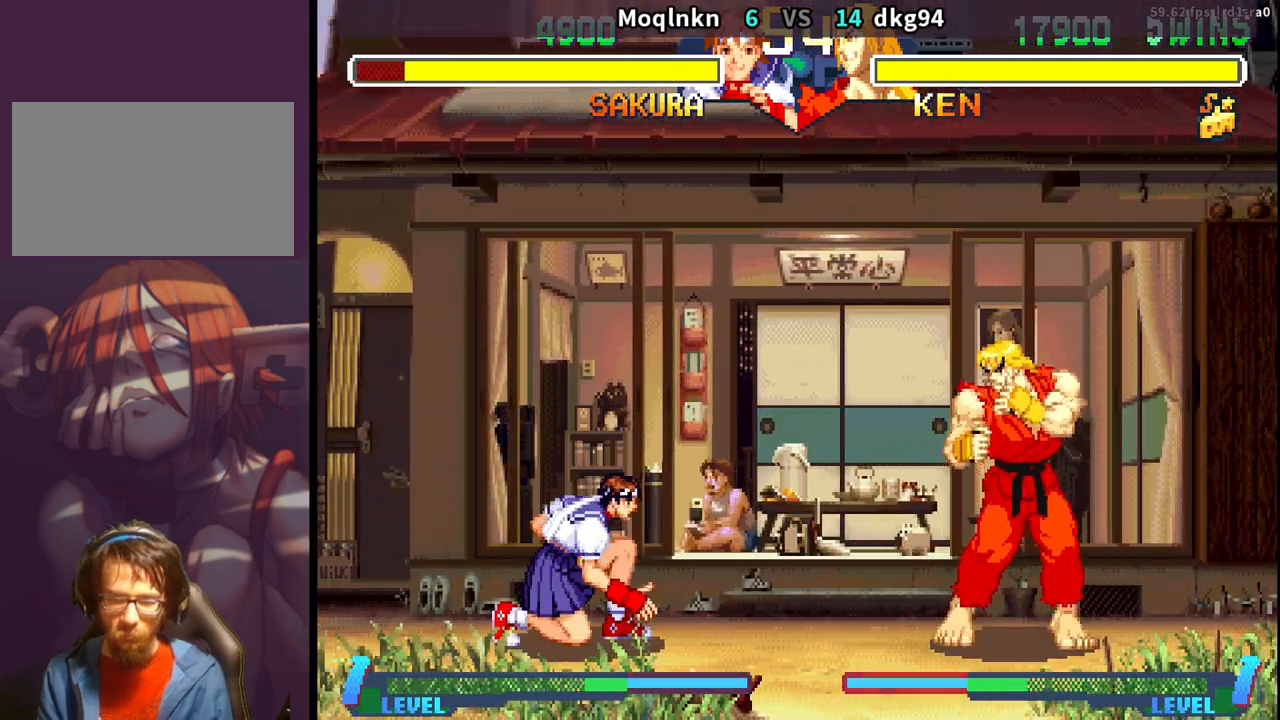
{"buttons": ["DPAD_DOWN", "DPAD_LEFT"], "events": []}
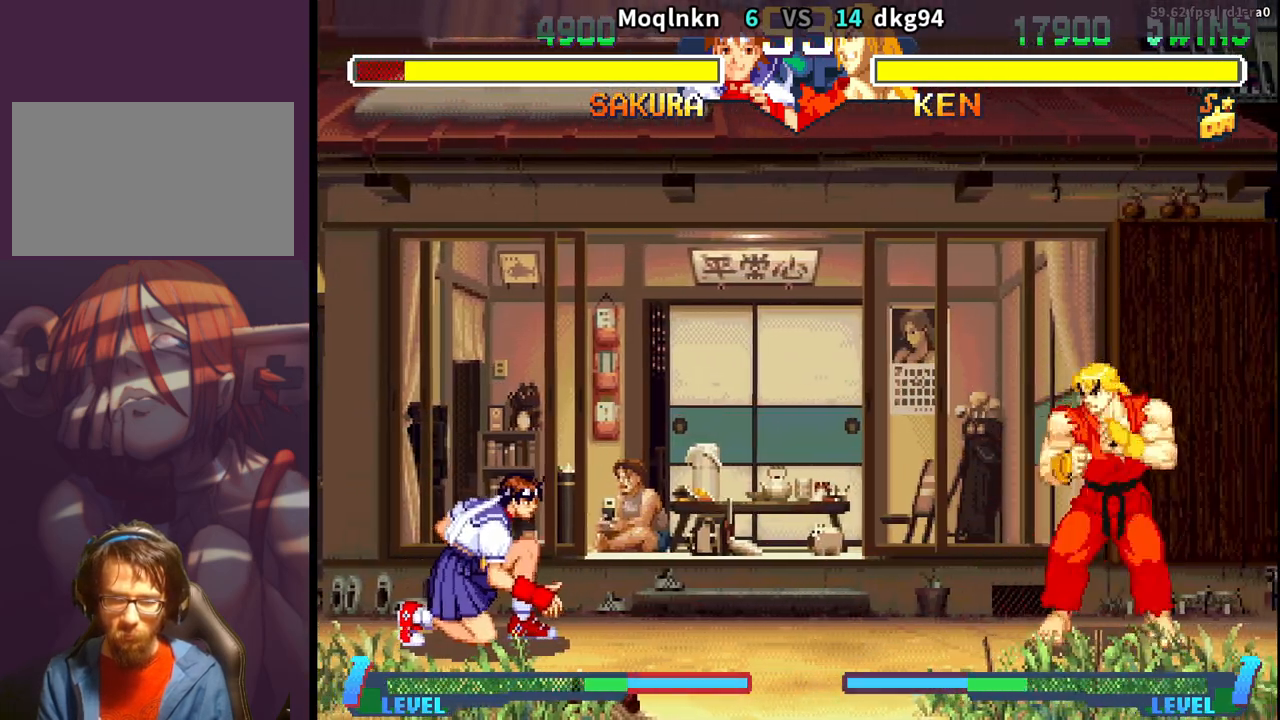
{"buttons": [], "events": [[200, "DPAD_DOWN", "up"], [200, "DPAD_LEFT", "up"], [233, "DPAD_RIGHT", "down"], [250, "DPAD_UP", "down"], [483, "DPAD_RIGHT", "up"], [483, "DPAD_UP", "up"]]}
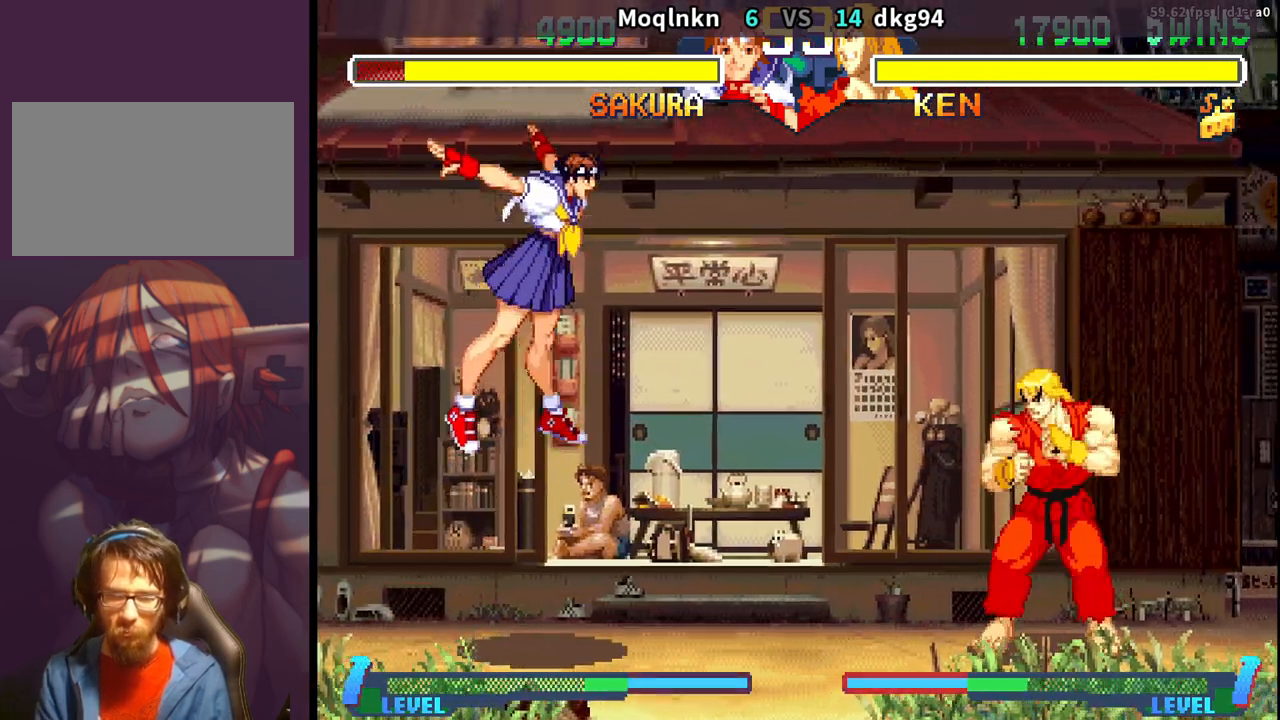
{"buttons": ["DPAD_DOWN", "DPAD_LEFT"], "events": [[17, "DPAD_DOWN", "down"], [17, "DPAD_LEFT", "down"]]}
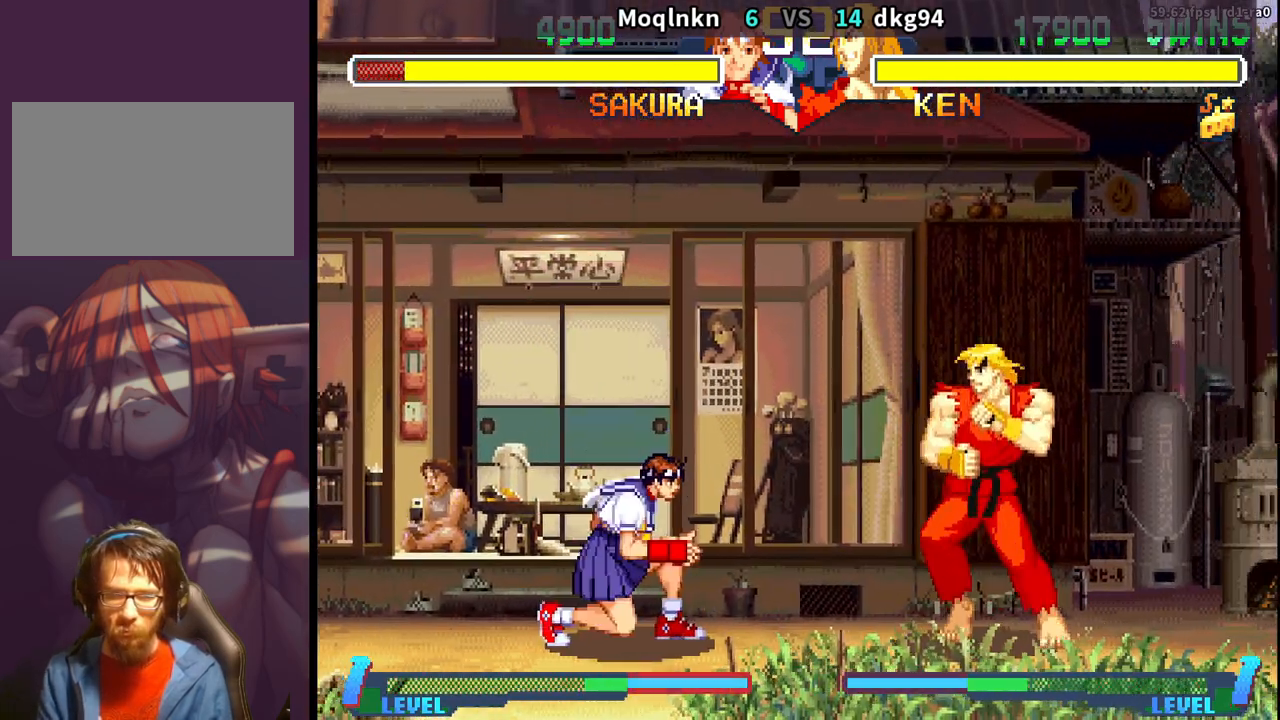
{"buttons": ["DPAD_DOWN", "DPAD_LEFT"], "events": []}
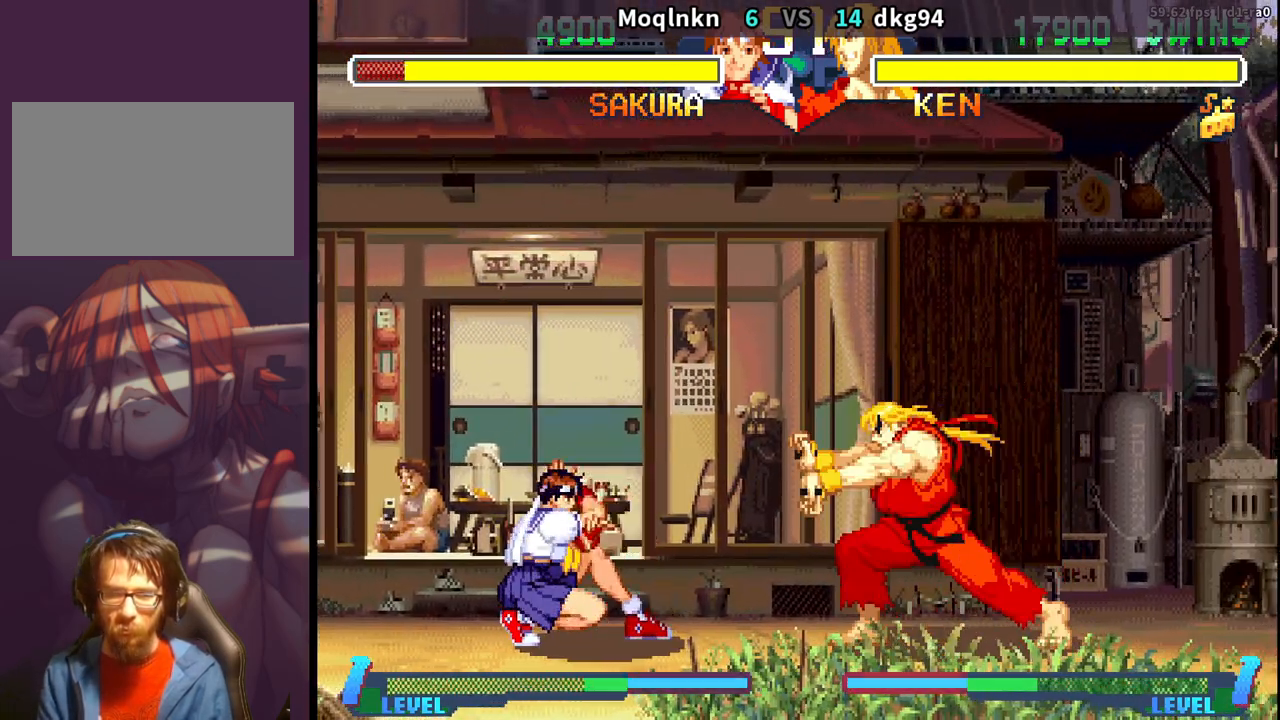
{"buttons": ["DPAD_RIGHT"], "events": [[283, "DPAD_DOWN", "up"], [283, "DPAD_LEFT", "up"], [317, "DPAD_RIGHT", "down"]]}